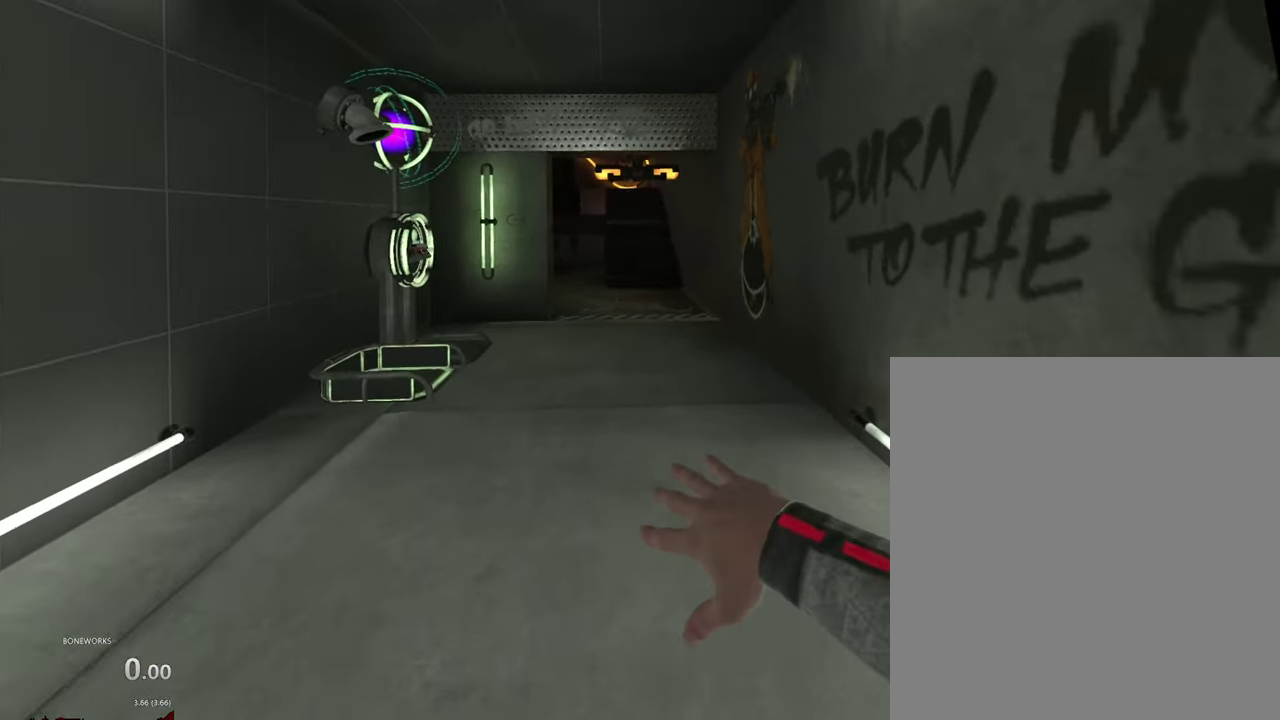
Gameplay with a controller; each line is a JSON object with the inputs held at the frame after it. "events" lists button and stick changes between this image and that frame as [ms after this image, input, new state], when the widget could be followed in between. This overlay highlights the sticks when they move; stick clicks (R3) are not distinguishable. Not read: A L1 L2 L3 R1 R2 R3.
{"buttons": [], "left_stick": "up", "right_stick": "center", "events": []}
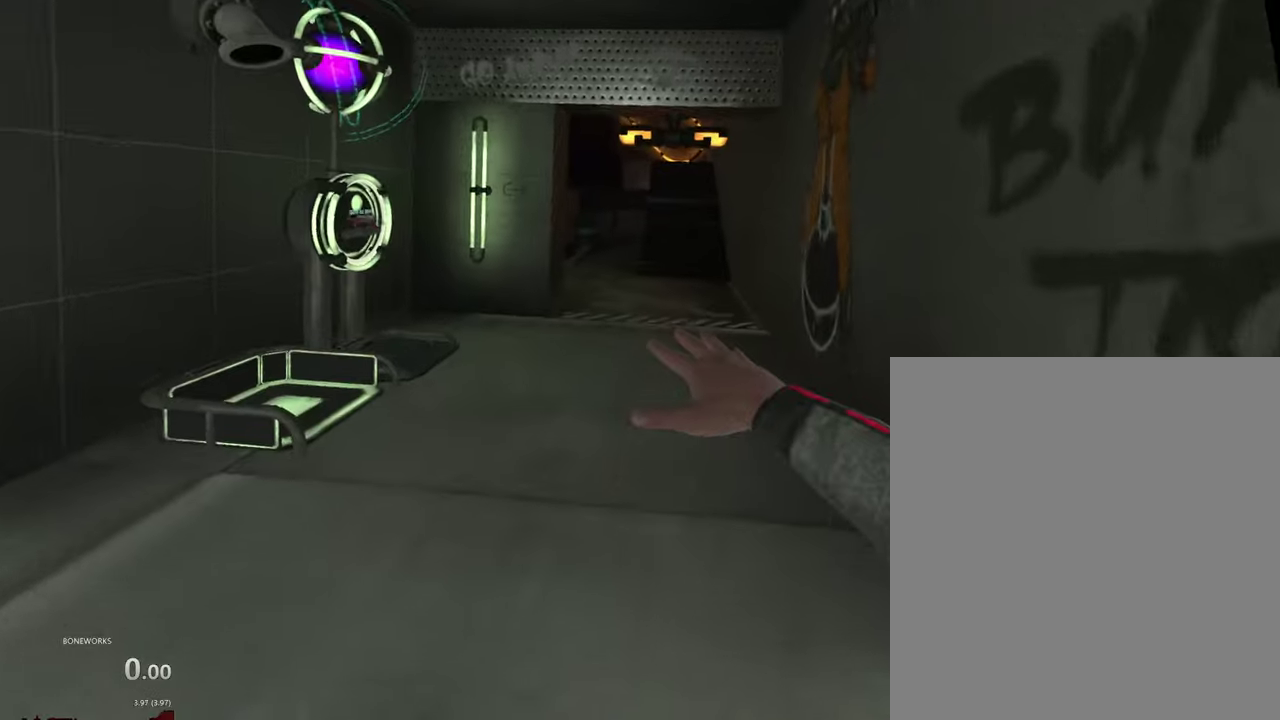
{"buttons": [], "left_stick": "up", "right_stick": "center", "events": []}
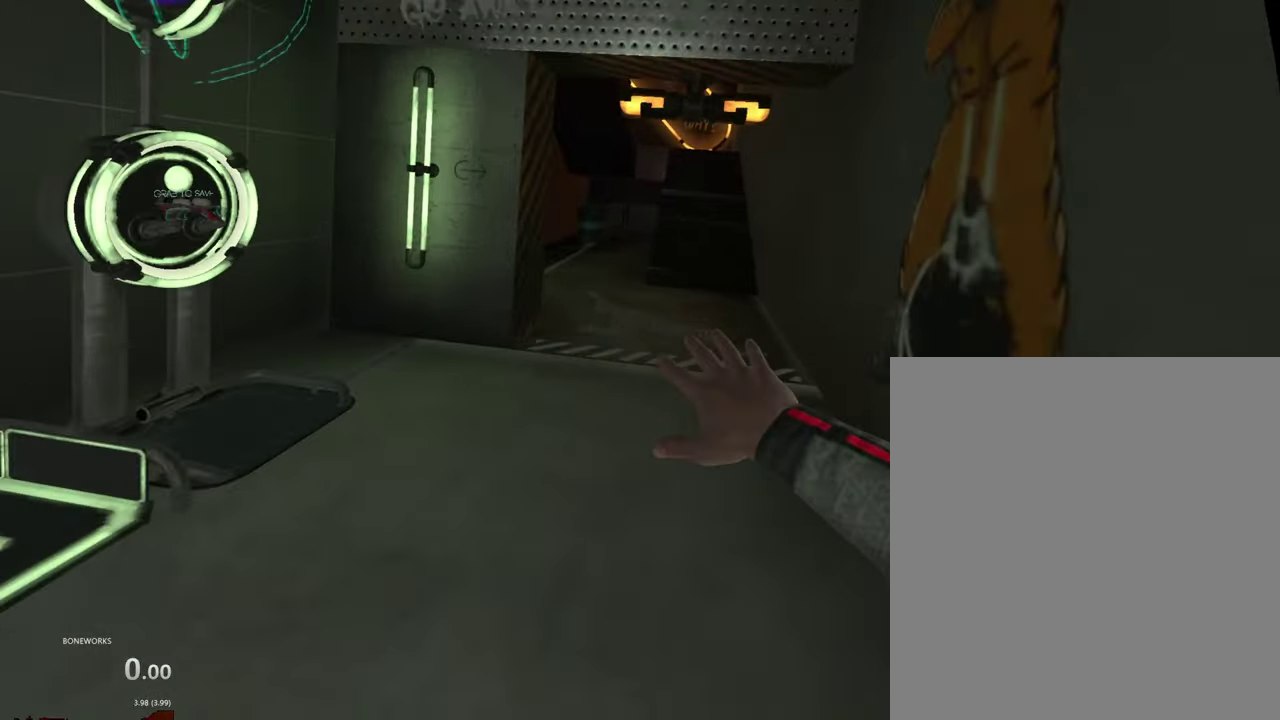
{"buttons": [], "left_stick": "up", "right_stick": "center", "events": []}
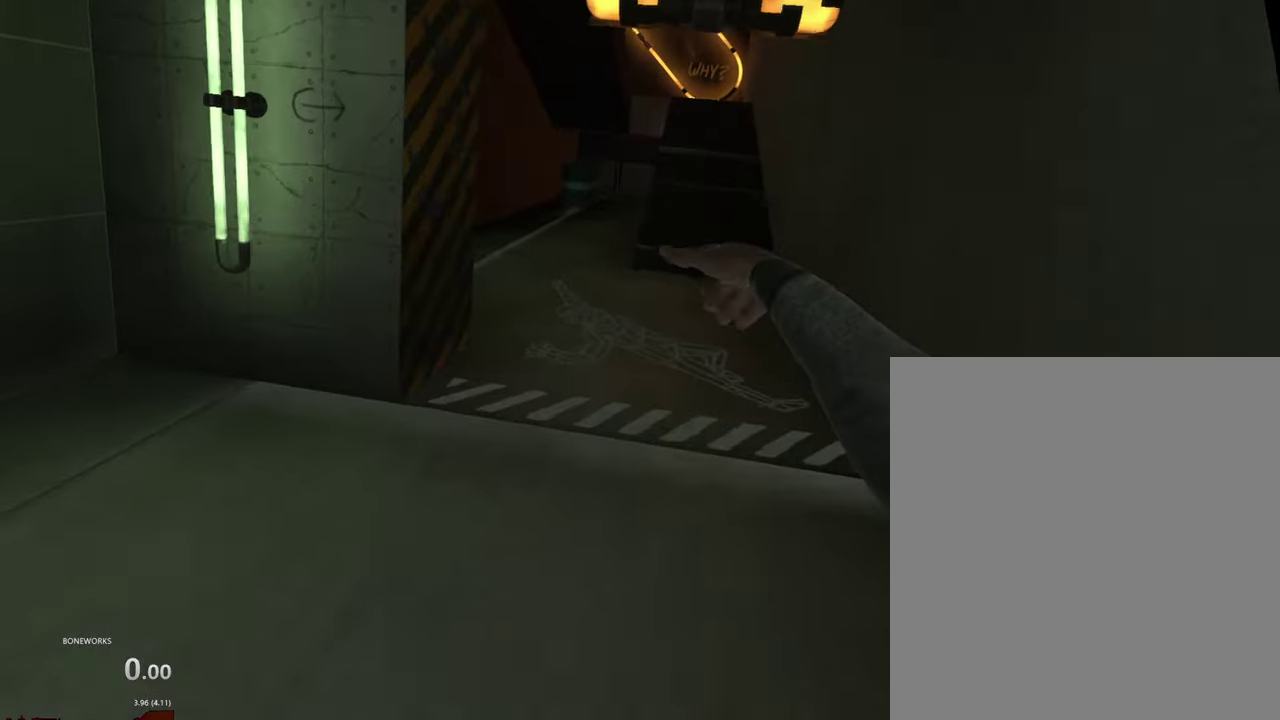
{"buttons": [], "left_stick": "up", "right_stick": "center", "events": []}
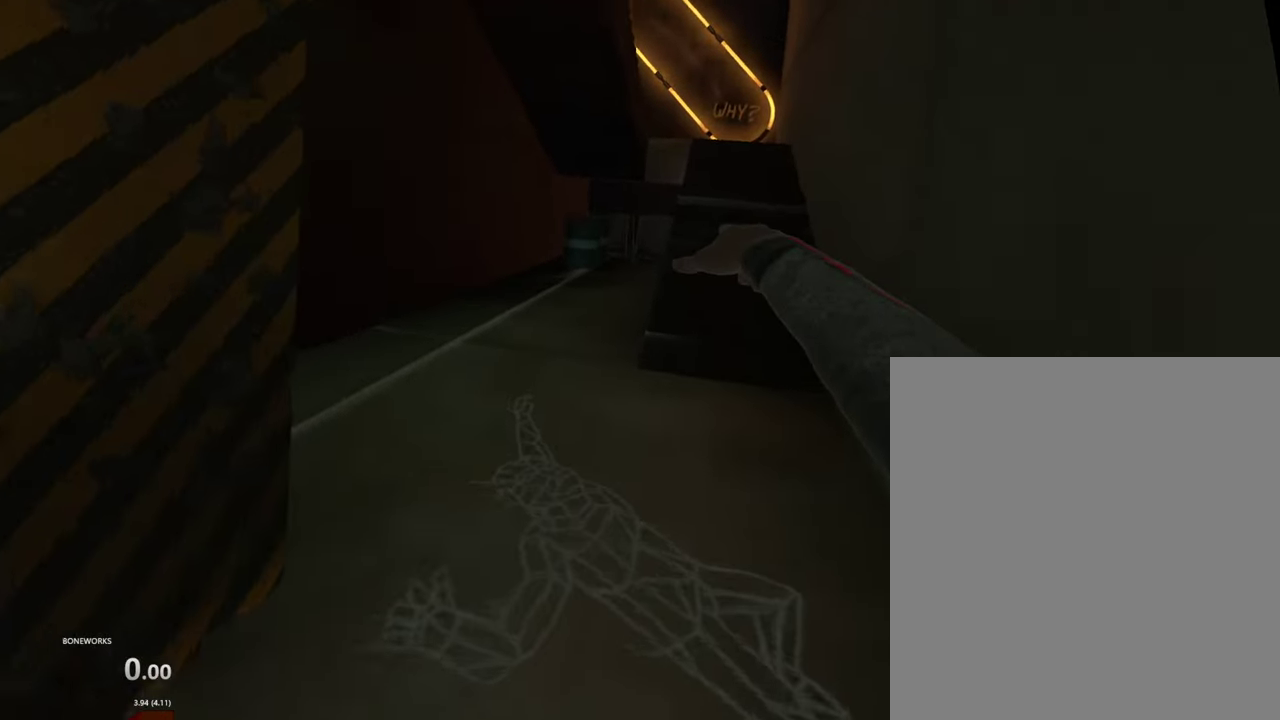
{"buttons": [], "left_stick": "up", "right_stick": "center", "events": []}
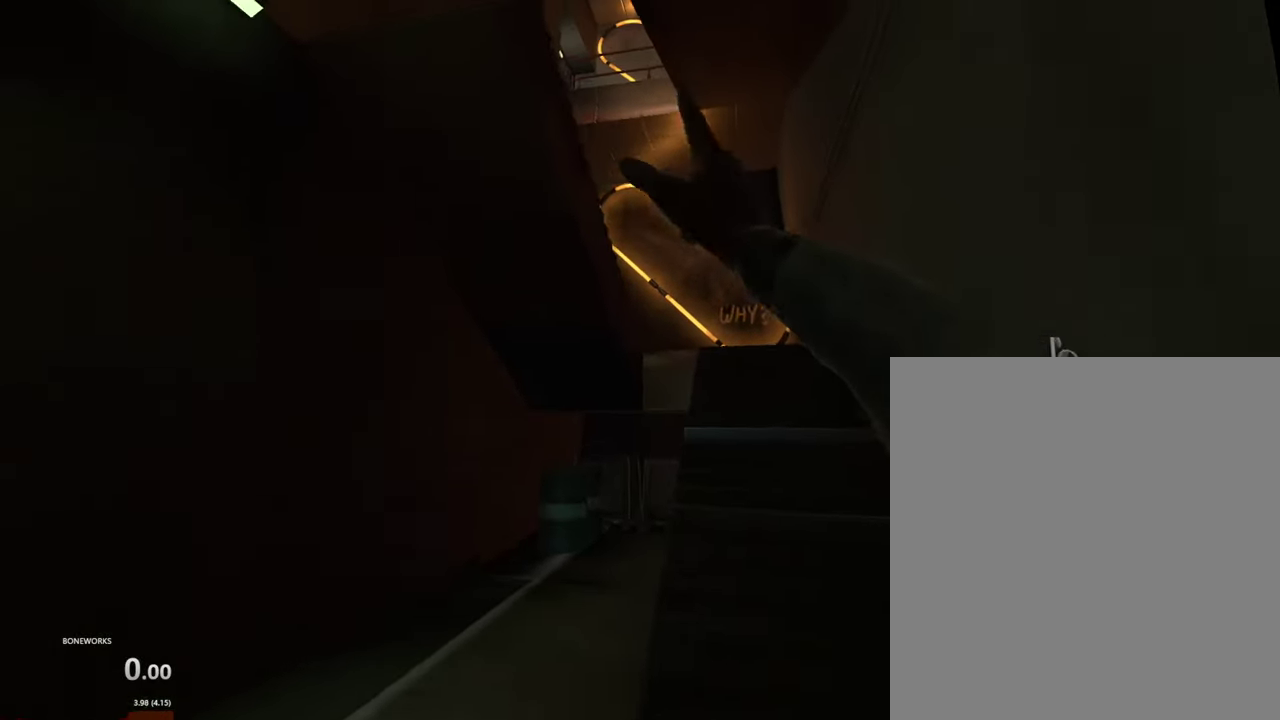
{"buttons": [], "left_stick": "up", "right_stick": "center", "events": []}
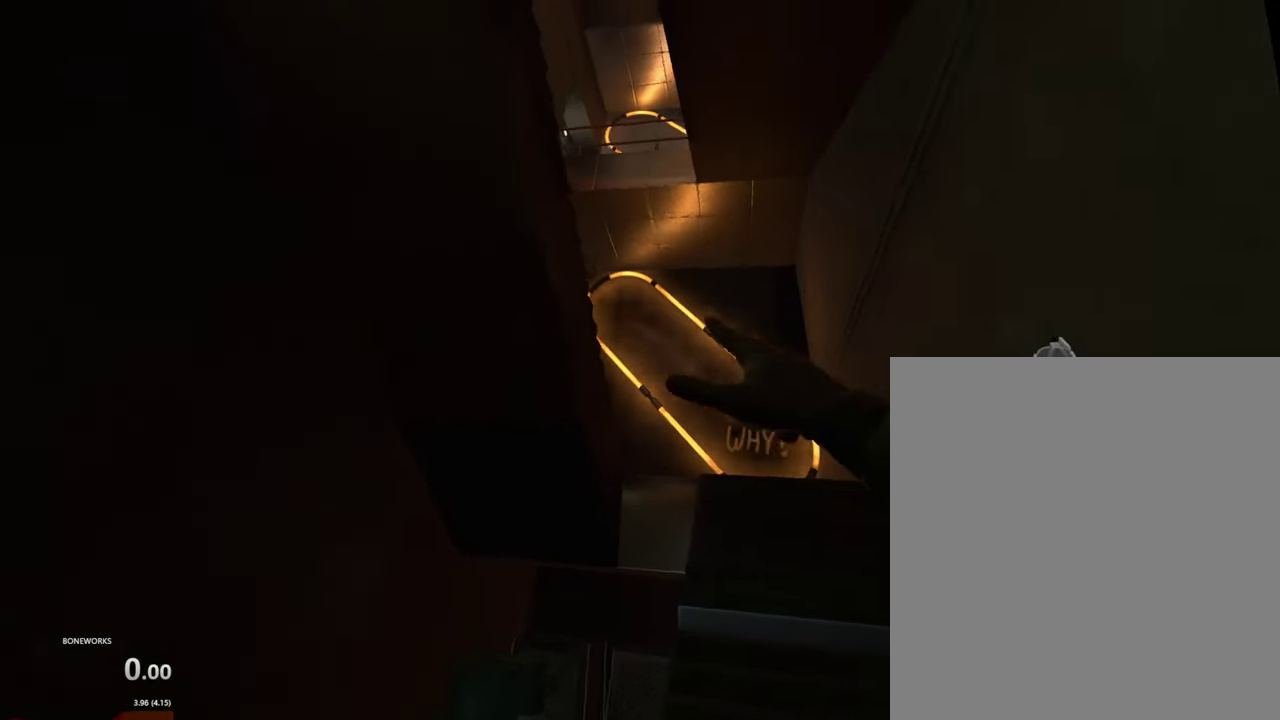
{"buttons": [], "left_stick": "center", "right_stick": "center", "events": [[133, "left_stick", "center"], [333, "left_stick", "up"], [466, "left_stick", "center"]]}
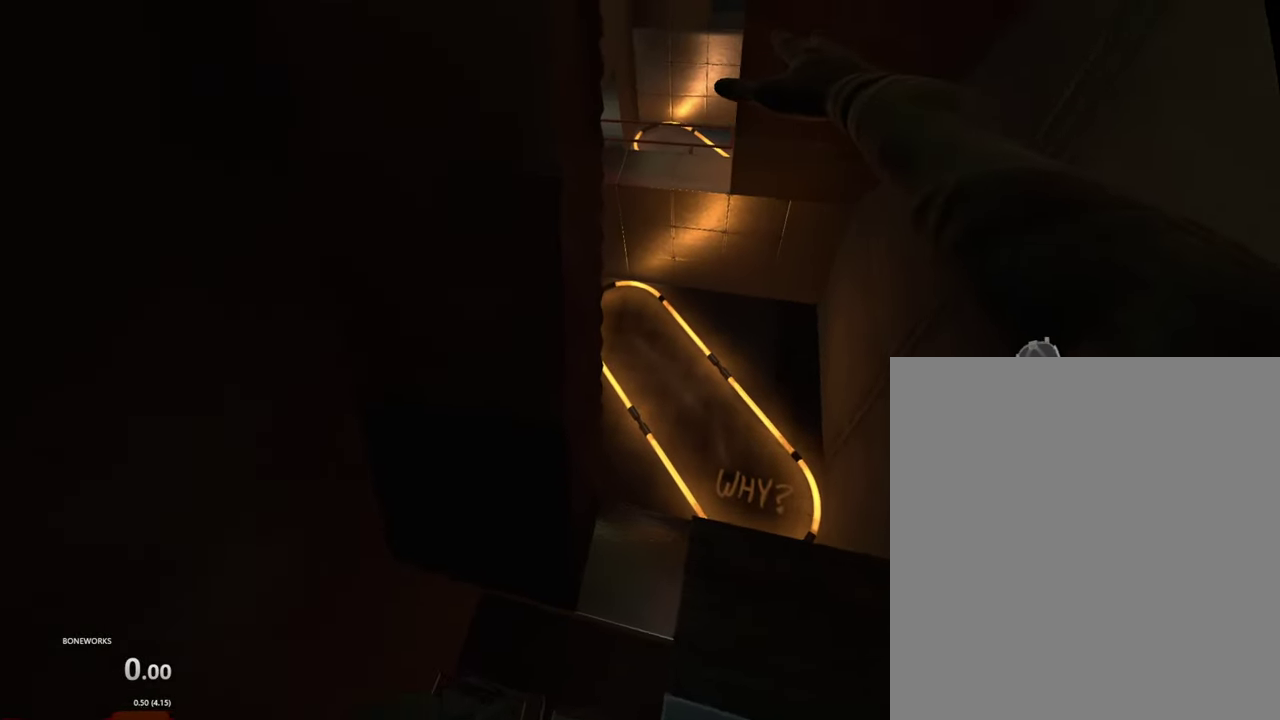
{"buttons": [], "left_stick": "center", "right_stick": "center", "events": []}
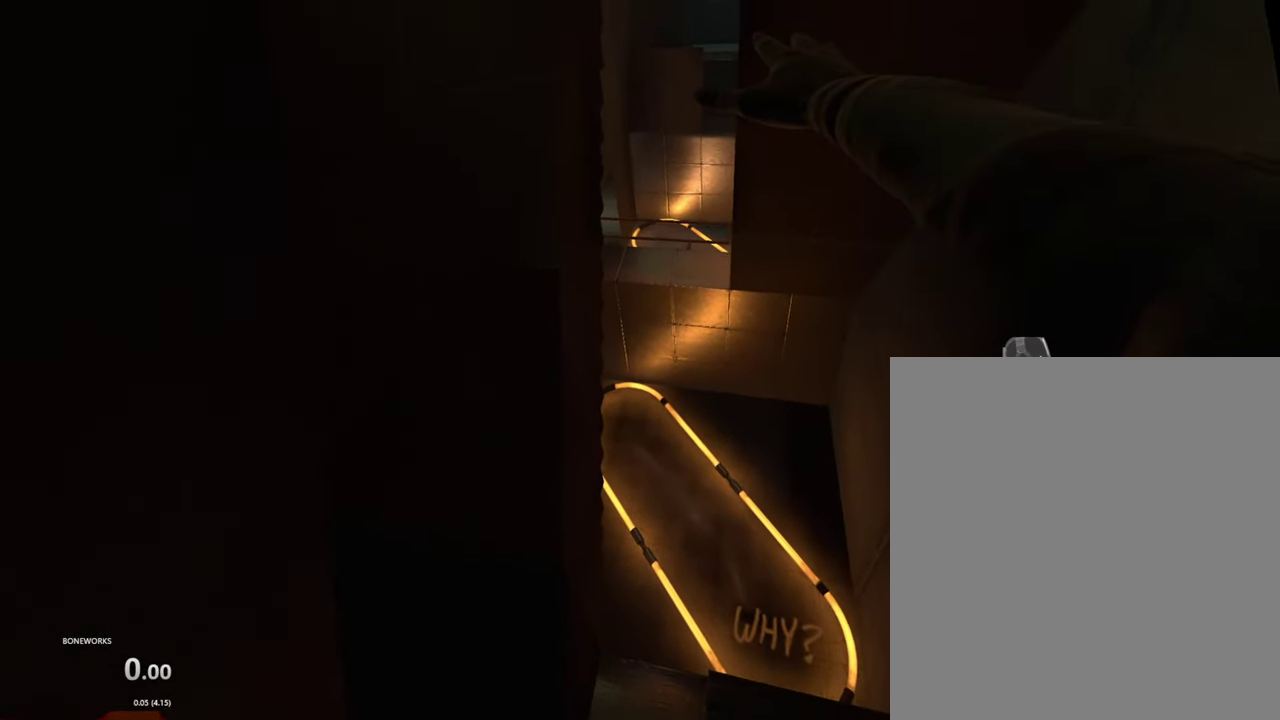
{"buttons": [], "left_stick": "center", "right_stick": "center", "events": []}
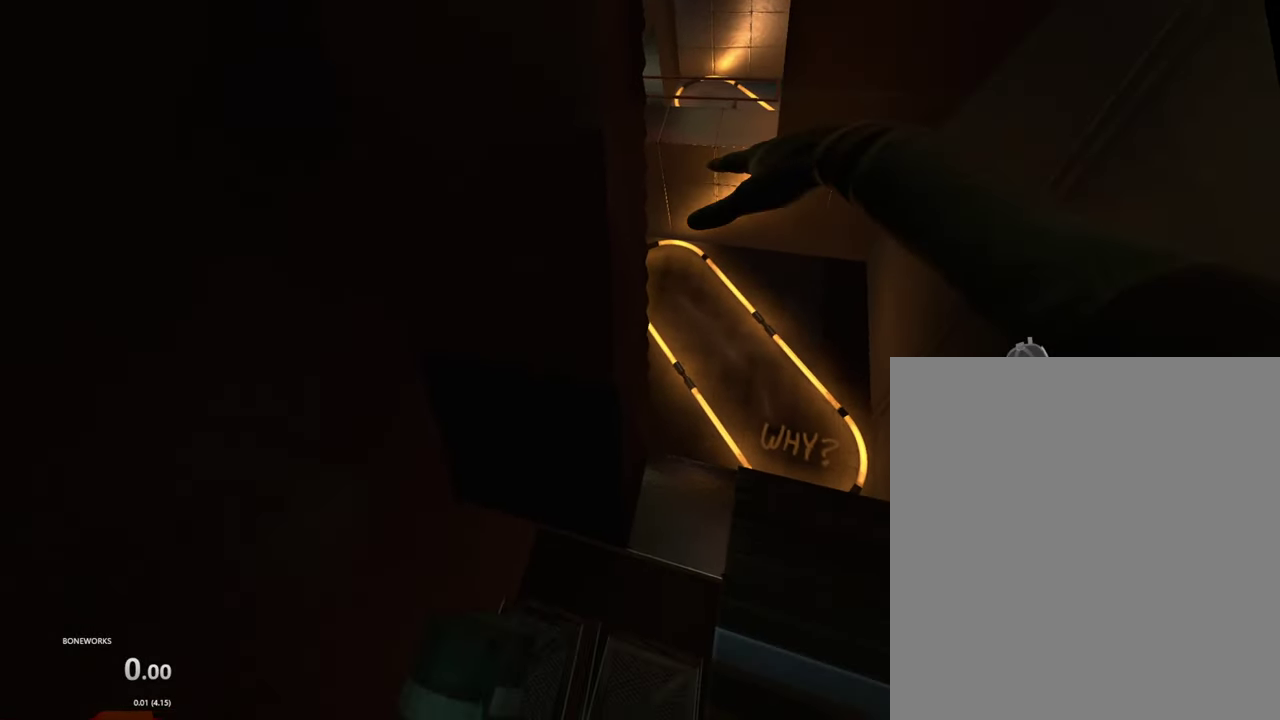
{"buttons": [], "left_stick": "center", "right_stick": "center", "events": []}
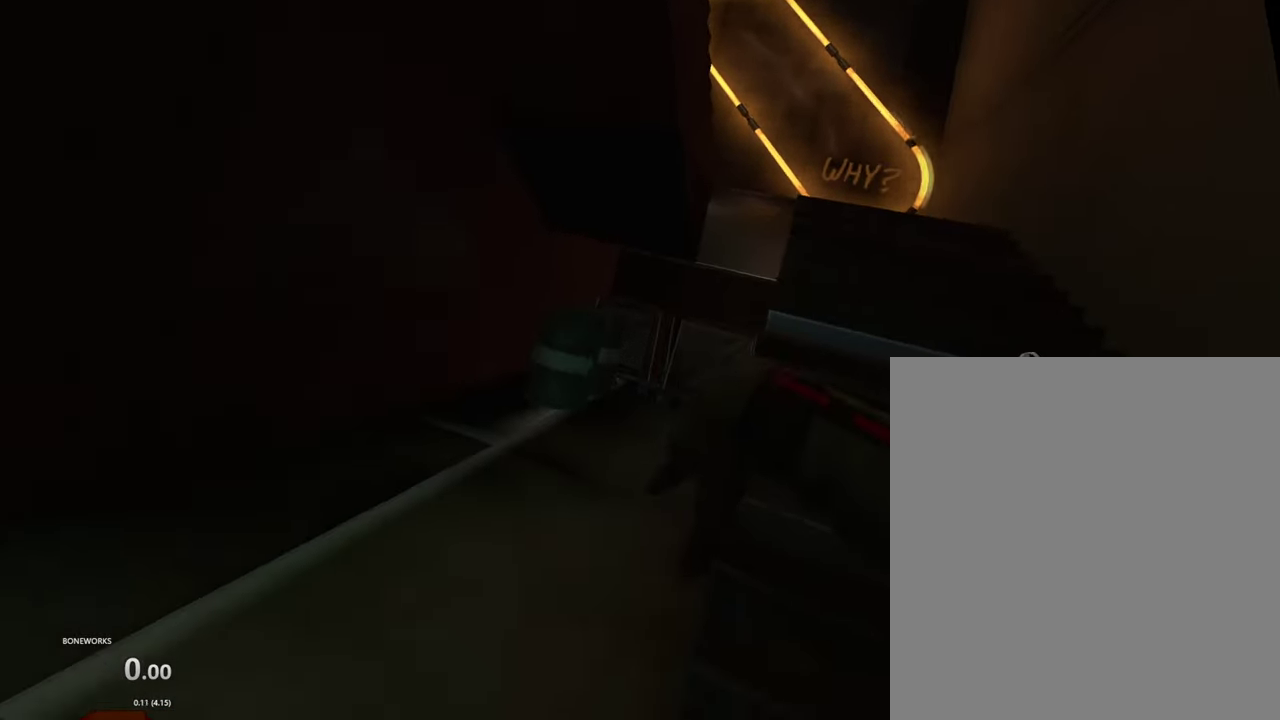
{"buttons": [], "left_stick": "center", "right_stick": "center", "events": []}
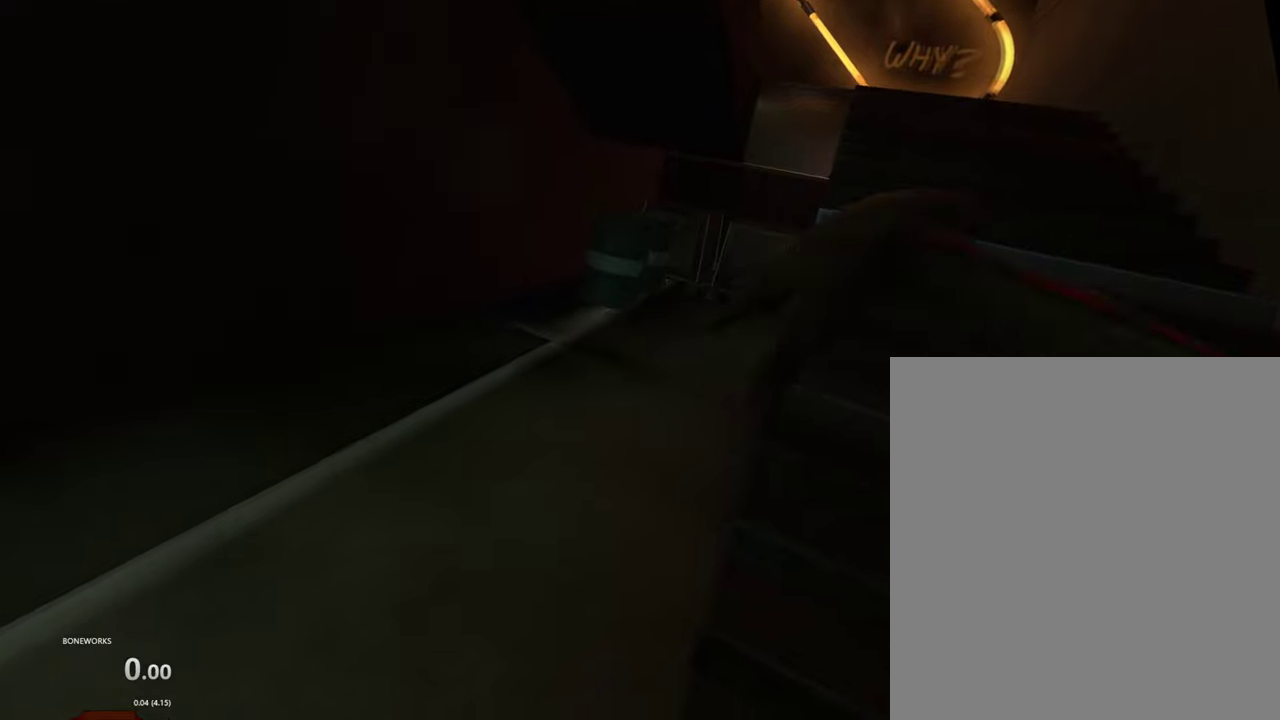
{"buttons": [], "left_stick": "center", "right_stick": "center", "events": []}